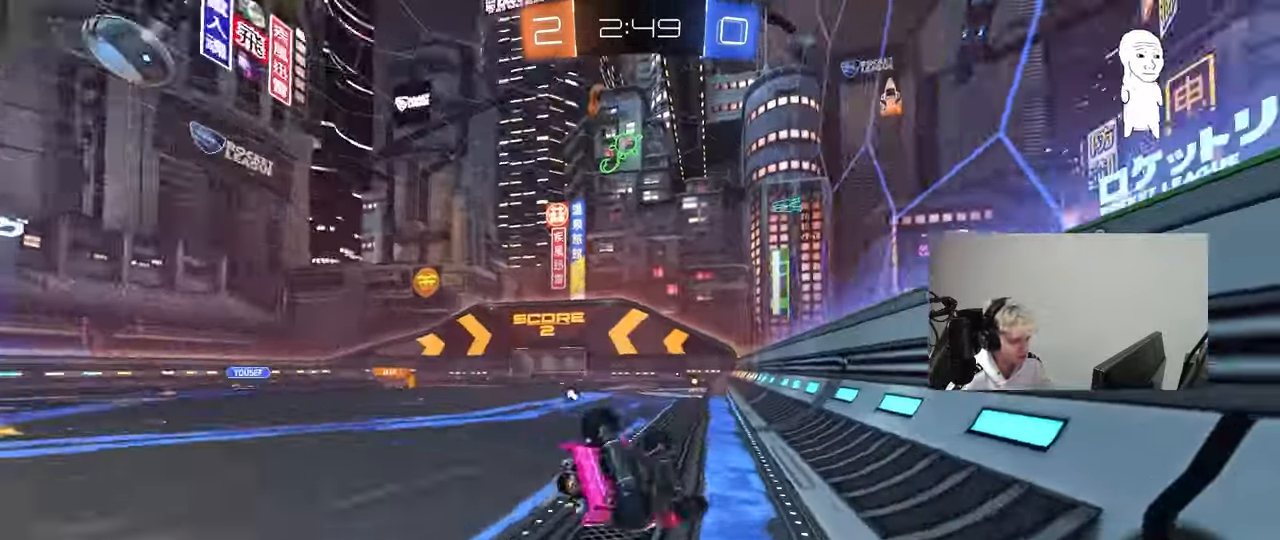
Gameplay with keyboard and mouse; each line is a JSON object with the keys and mouse buttons held at the frame after it. "events" lists presses ("down") and releases ("up") of "1", "2", "3", "4", "5", "a", "alt", "c", "caps_lock", "ctrl", "d", "e", "f", "g", "q", "r", "s", "shift", "space", "t", "tab", "v", "w", "x", "z", "mouse_left", "mouse_wheel" and "mouse_right" between this image and that frame as [ms after this image, input, new state], when the widget could be followed in between. "mouse_left", "mouse_wheel", "mouse_right" = the "left", "wheel", "right" buttons of the "mouse" list. No other keys are recorded. "wheel" means that the mouse wheel is clicked or scrolled. "mouse_move" is the direction in which the mouse moves at that frame (one of eight, or "still"), when it could be read.
{"keys": ["a"], "mouse": [], "mouse_move": "still", "events": [[50, "space", "up"], [133, "s", "up"], [233, "s", "down"], [283, "space", "down"], [417, "space", "up"], [467, "s", "up"], [467, "shift", "up"]]}
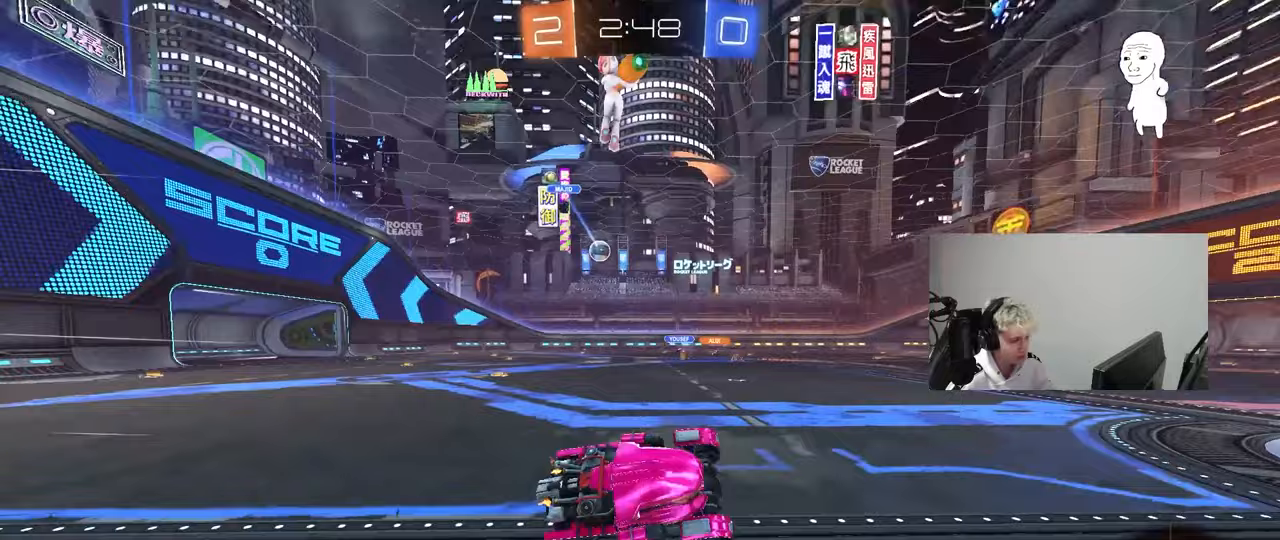
{"keys": ["a", "w"], "mouse": [], "mouse_move": "still", "events": [[67, "a", "up"], [100, "mouse_left", "down"], [250, "w", "down"], [350, "a", "down"], [350, "mouse_left", "up"]]}
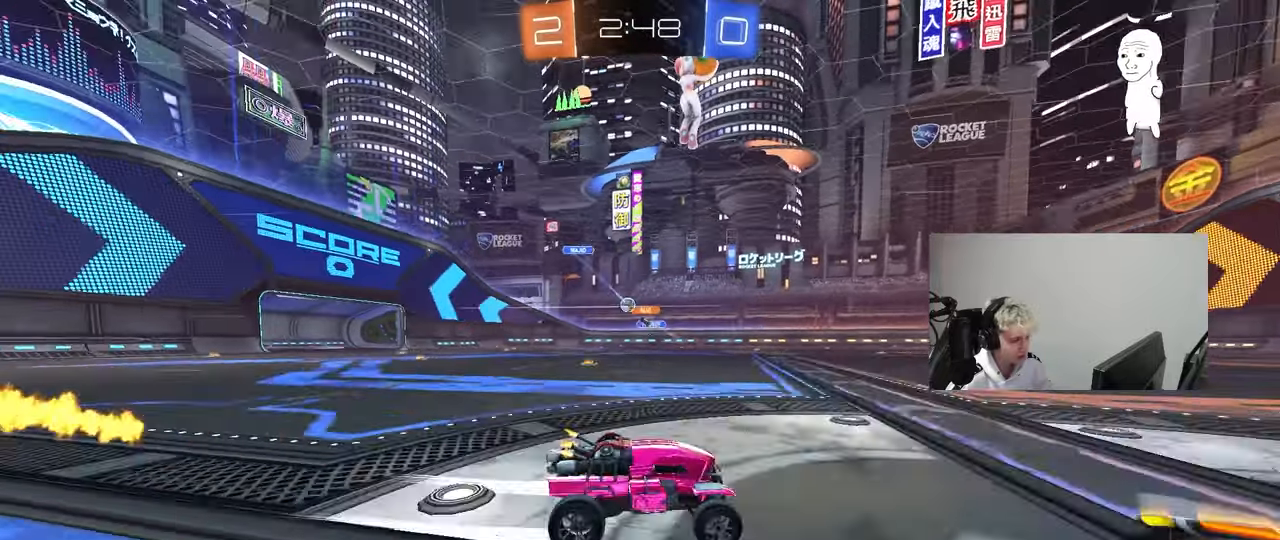
{"keys": ["a", "w"], "mouse": ["left"], "mouse_move": "still", "events": [[33, "a", "up"], [83, "a", "down"], [133, "shift", "down"], [217, "shift", "up"], [317, "mouse_left", "down"]]}
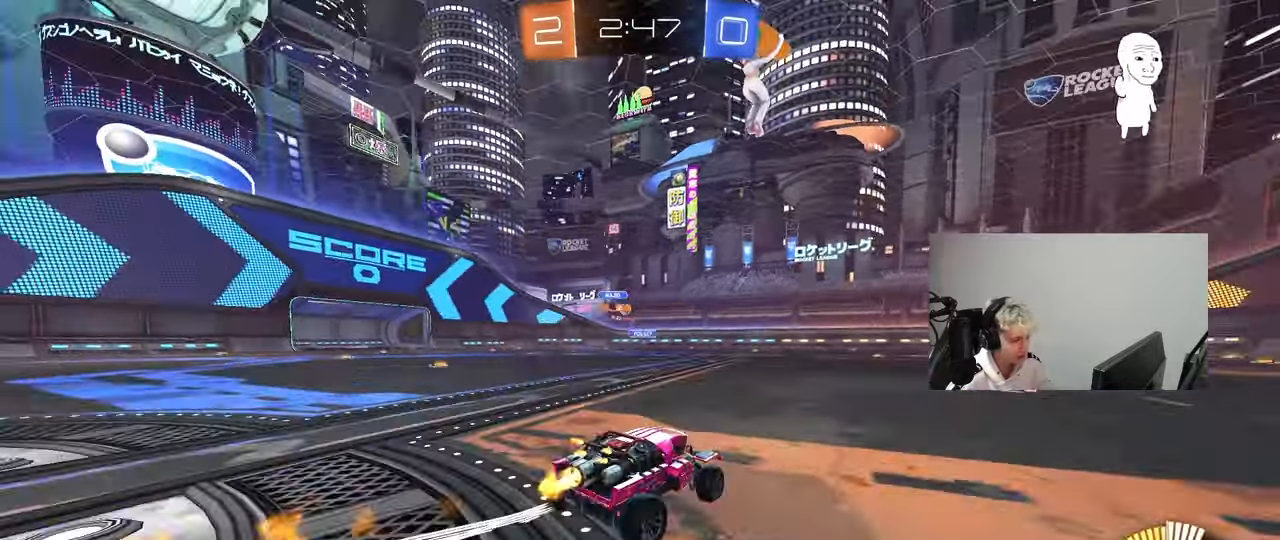
{"keys": ["a", "w"], "mouse": [], "mouse_move": "still", "events": [[283, "mouse_left", "up"], [333, "a", "up"], [467, "a", "down"]]}
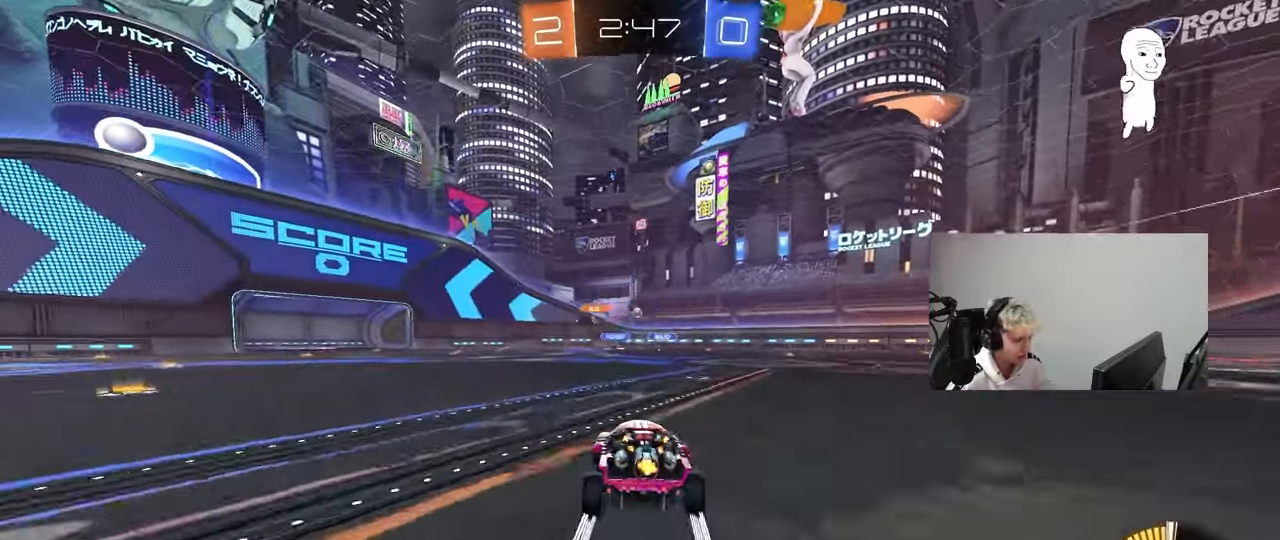
{"keys": ["a", "w"], "mouse": [], "mouse_move": "still", "events": [[67, "a", "up"], [200, "mouse_left", "down"], [300, "mouse_left", "up"], [333, "a", "down"]]}
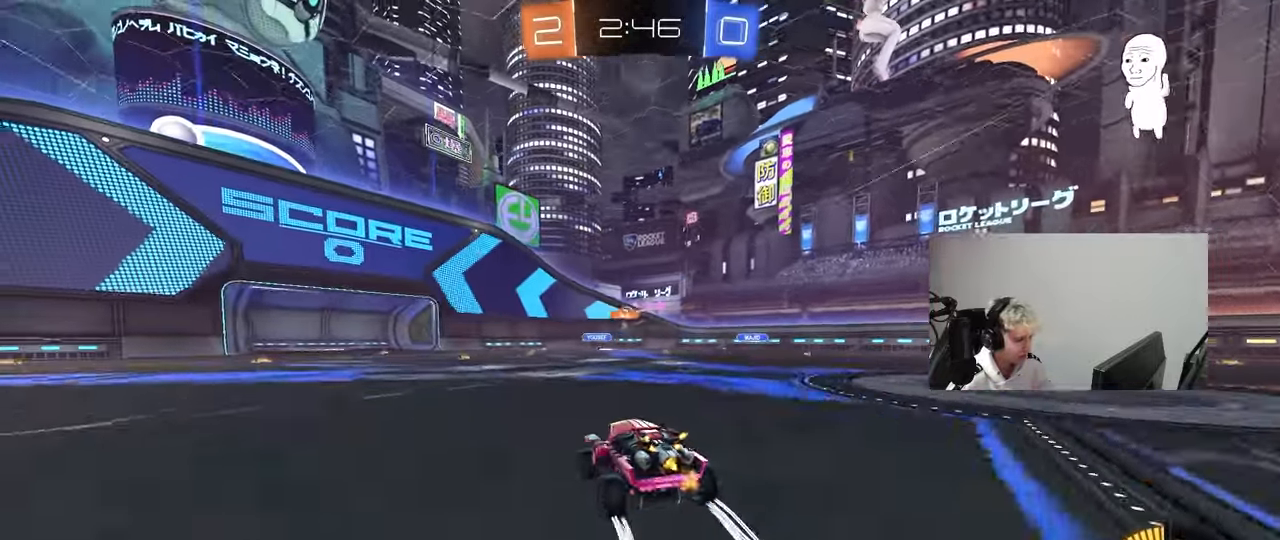
{"keys": ["a"], "mouse": [], "mouse_move": "still", "events": [[83, "a", "up"], [267, "d", "down"], [400, "d", "up"], [400, "w", "up"], [500, "a", "down"]]}
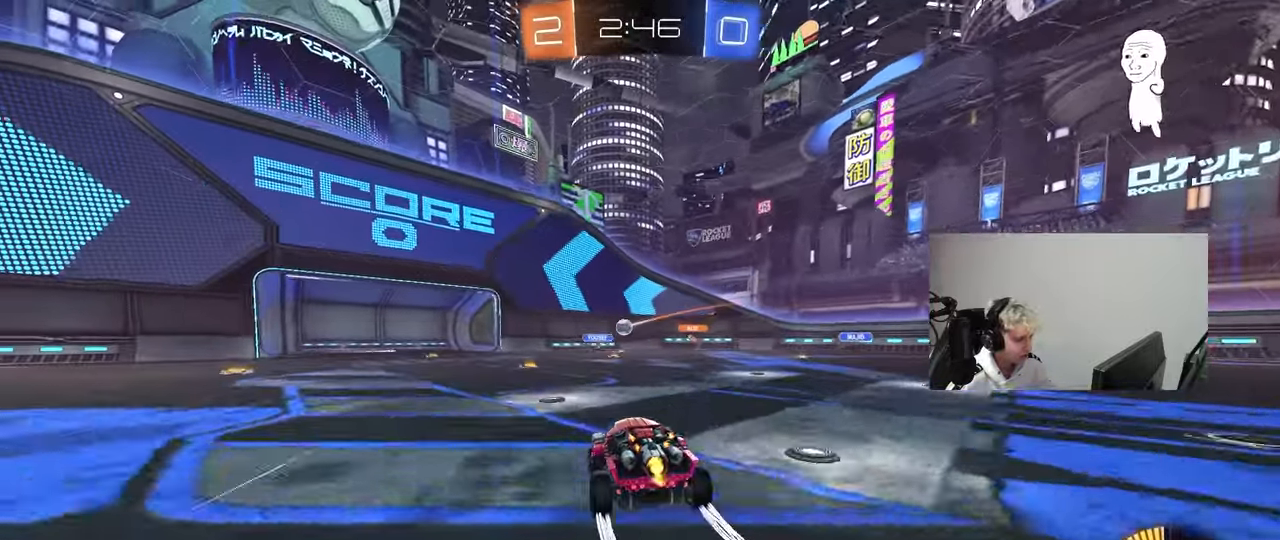
{"keys": [], "mouse": [], "mouse_move": "still", "events": [[133, "a", "up"]]}
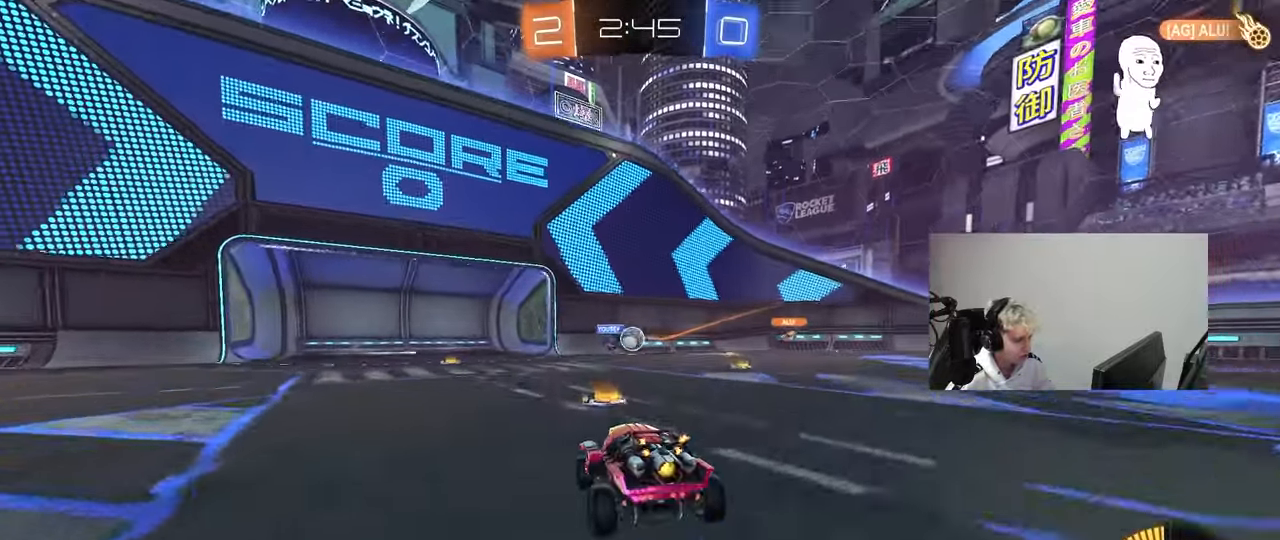
{"keys": ["w"], "mouse": ["left"], "mouse_move": "still", "events": [[67, "d", "down"], [117, "w", "down"], [150, "shift", "down"], [200, "a", "down"], [200, "d", "up"], [250, "shift", "up"], [350, "a", "up"], [483, "mouse_left", "down"]]}
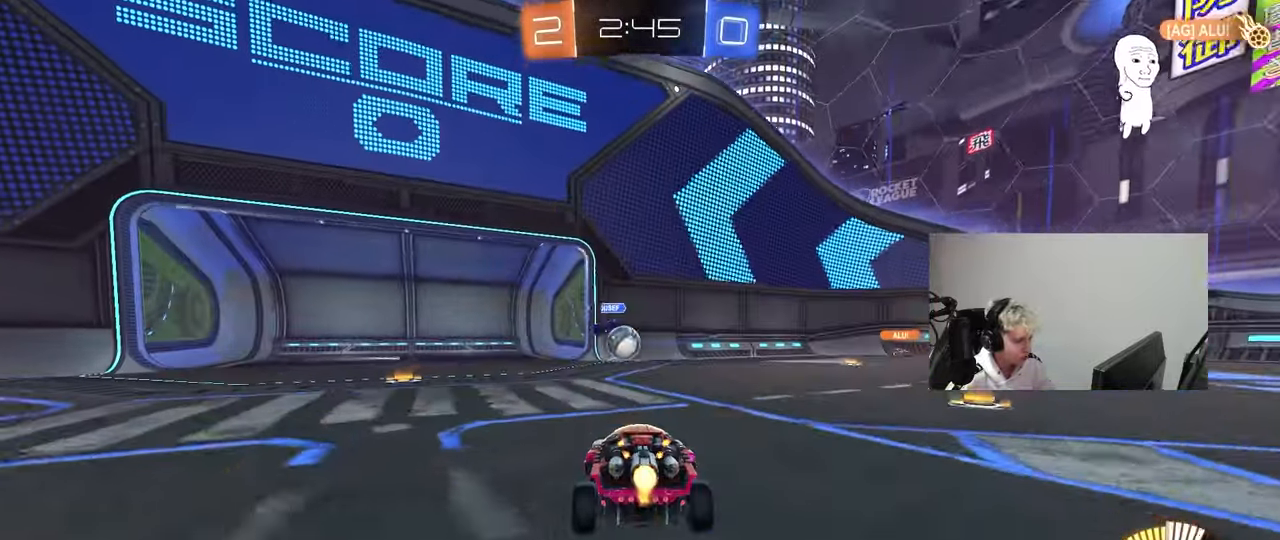
{"keys": [], "mouse": ["left", "right"], "mouse_move": "still", "events": [[167, "a", "down"], [217, "a", "up"], [267, "d", "down"], [267, "mouse_left", "up"], [367, "w", "up"], [400, "d", "up"], [450, "mouse_left", "down"], [450, "mouse_right", "down"]]}
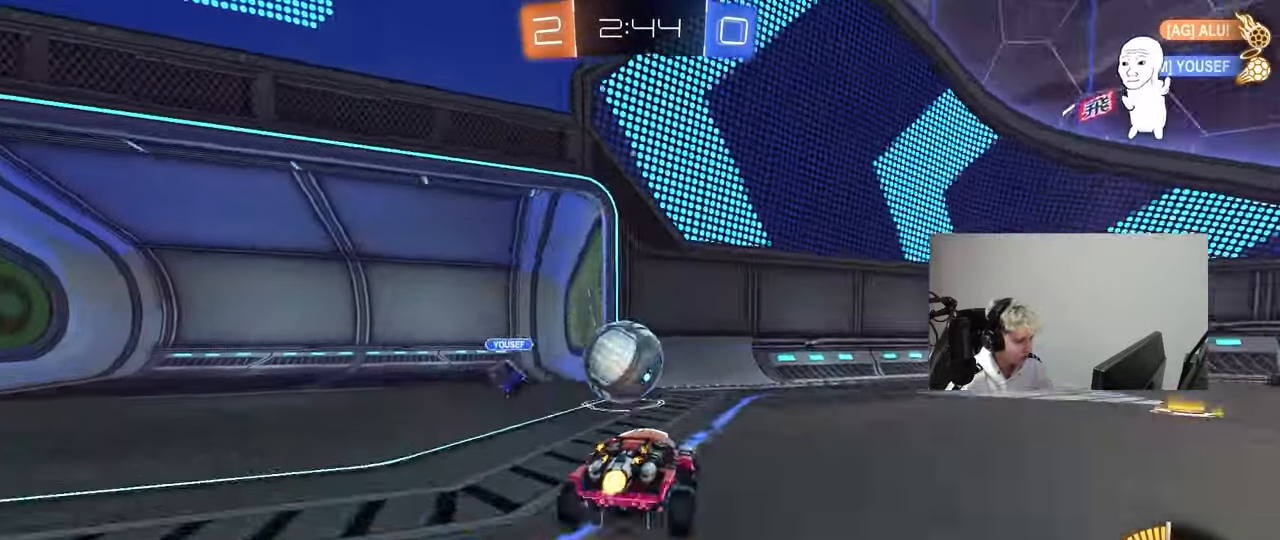
{"keys": ["a", "shift"], "mouse": [], "mouse_move": "up-left", "events": [[50, "a", "down"], [50, "mouse_right", "up"], [50, "shift", "down"], [100, "mouse_right", "down"], [233, "mouse_left", "up"], [283, "mouse_right", "up"]]}
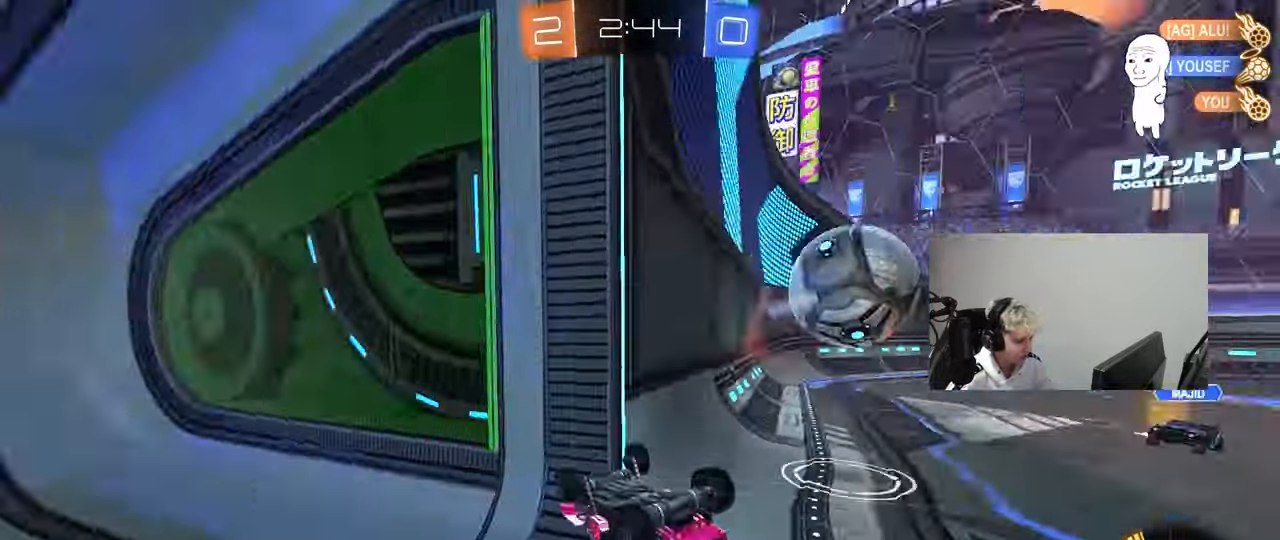
{"keys": ["d"], "mouse": [], "mouse_move": "still", "events": [[200, "d", "down"], [250, "a", "up"], [250, "shift", "up"], [300, "w", "down"], [483, "w", "up"]]}
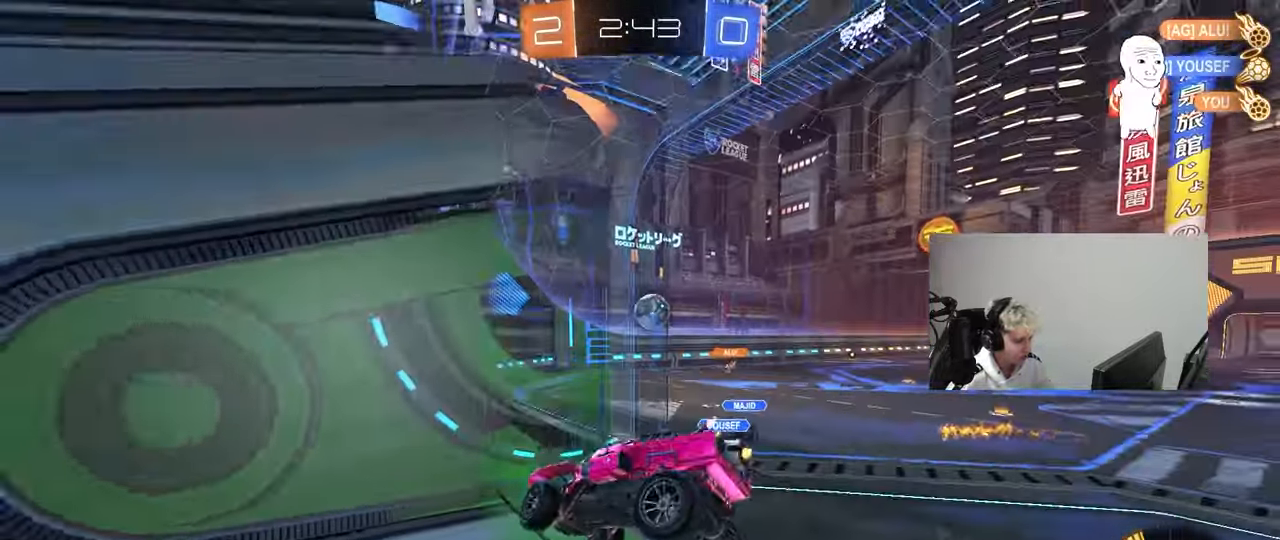
{"keys": ["d"], "mouse": ["left"], "mouse_move": "left", "events": [[83, "shift", "down"], [167, "shift", "up"], [267, "s", "down"], [317, "s", "up"], [400, "mouse_left", "down"]]}
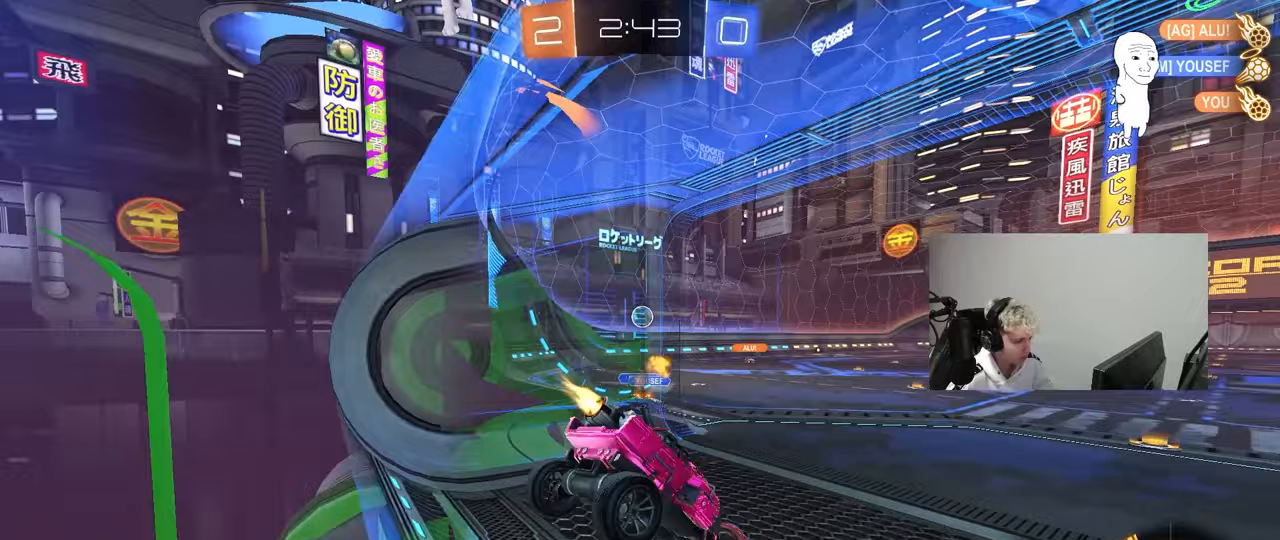
{"keys": ["a", "w"], "mouse": ["left"], "mouse_move": "still", "events": [[50, "d", "up"], [50, "w", "down"], [183, "a", "down"]]}
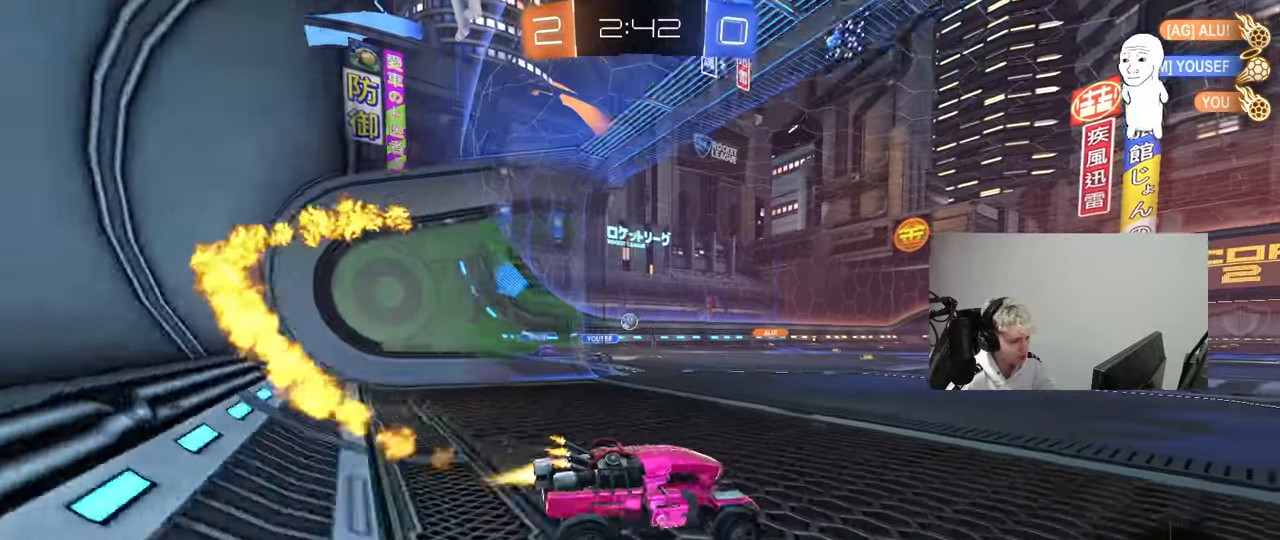
{"keys": ["a", "s", "shift"], "mouse": ["left"], "mouse_move": "down", "events": [[150, "a", "up"], [200, "d", "down"], [200, "mouse_right", "down"], [200, "space", "down"], [250, "a", "down"], [250, "shift", "down"], [300, "d", "up"], [300, "mouse_right", "up"], [300, "space", "up"], [350, "mouse_right", "down"], [433, "s", "down"], [433, "w", "up"], [483, "mouse_right", "up"]]}
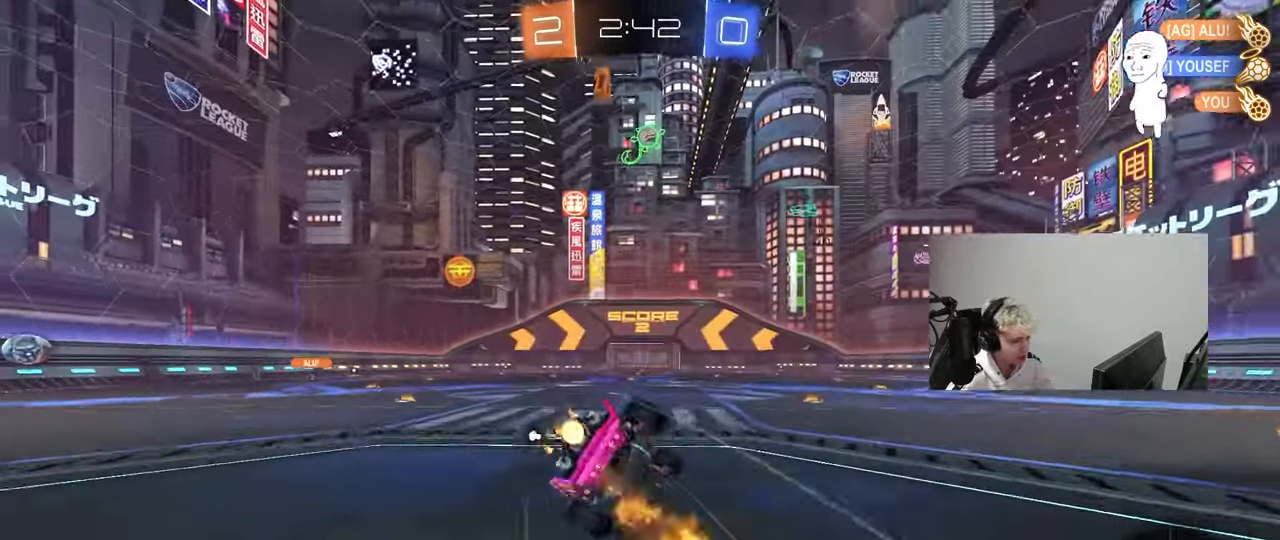
{"keys": ["a", "s", "shift"], "mouse": ["left"], "mouse_move": "still", "events": [[33, "s", "up"], [217, "s", "down"], [400, "s", "up"], [500, "s", "down"]]}
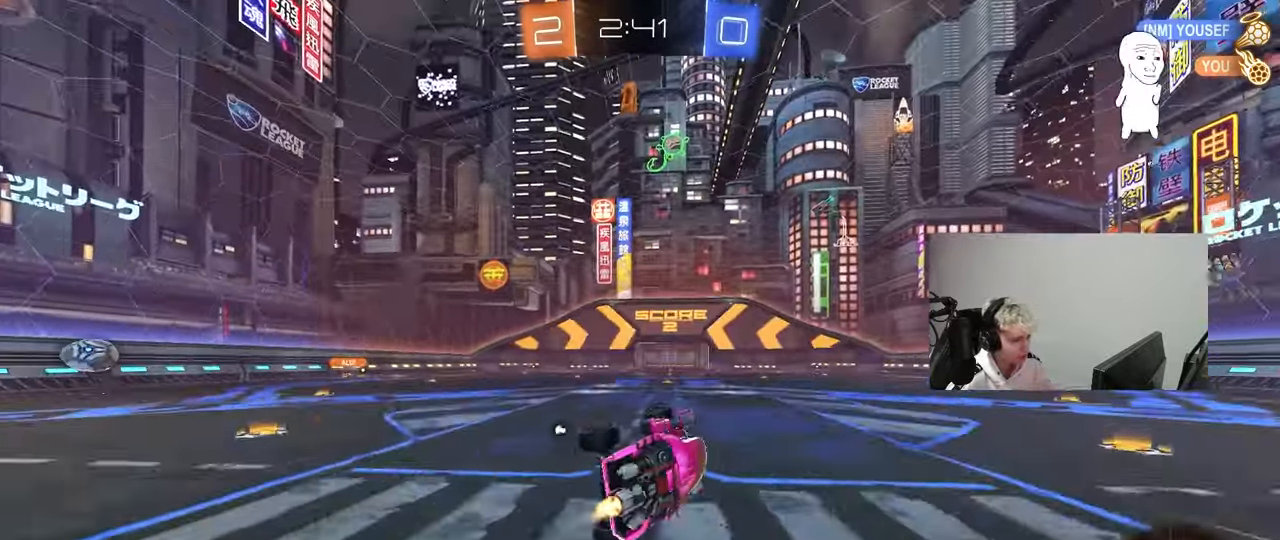
{"keys": ["w"], "mouse": [], "mouse_move": "still", "events": [[50, "space", "down"], [100, "shift", "up"], [150, "mouse_left", "up"], [233, "a", "up"], [233, "s", "up"], [233, "shift", "down"], [233, "space", "up"], [283, "shift", "up"], [333, "d", "down"], [383, "w", "down"], [417, "d", "up"]]}
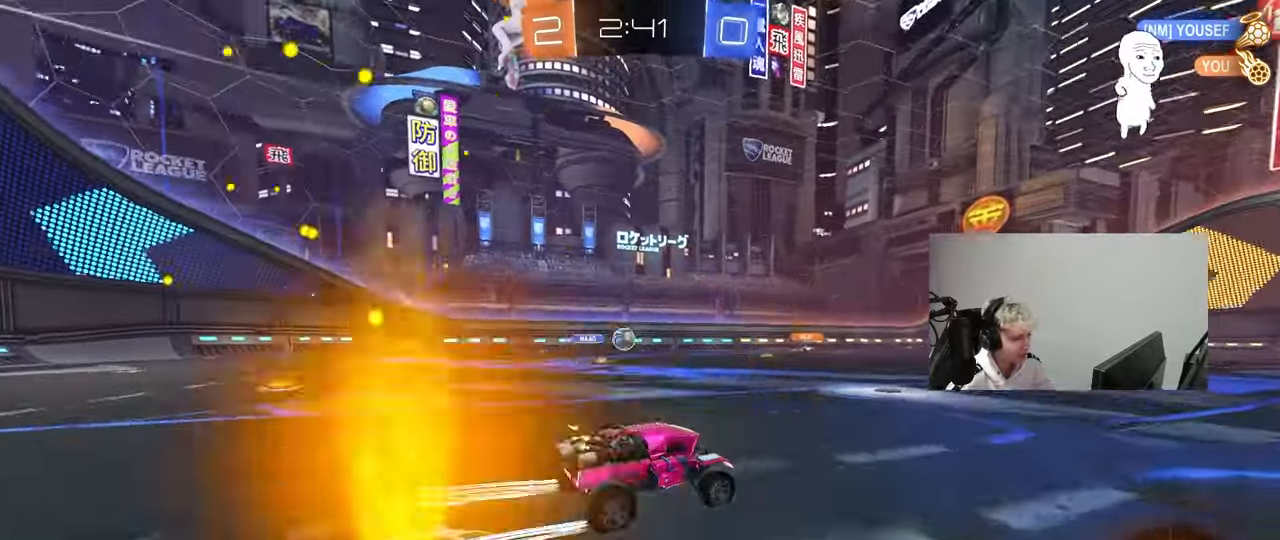
{"keys": ["d", "w"], "mouse": [], "mouse_move": "still", "events": [[250, "d", "down"]]}
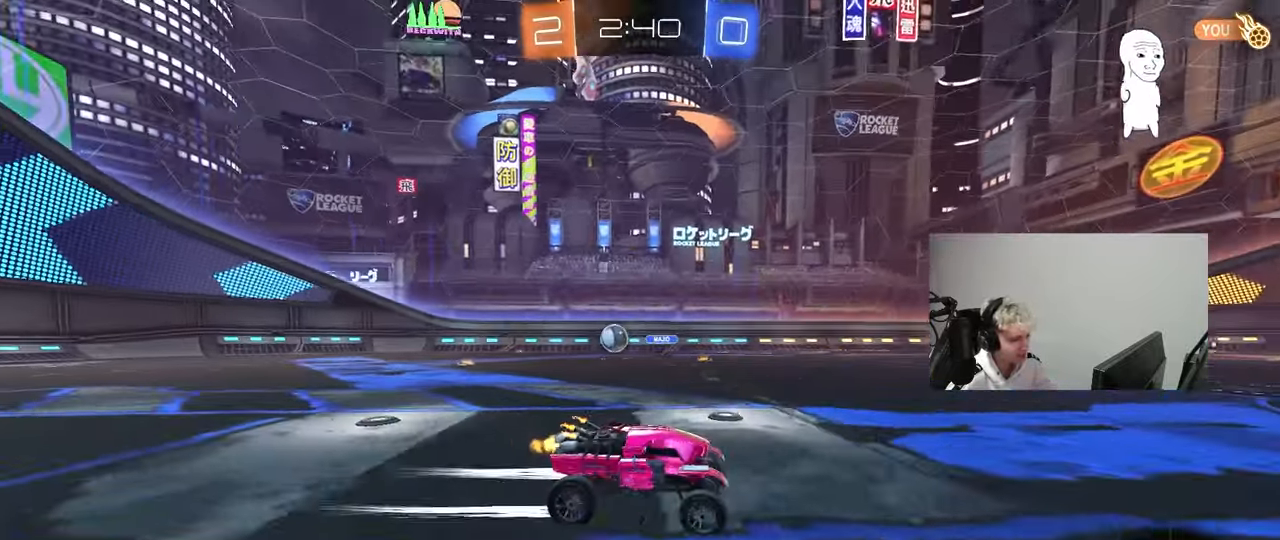
{"keys": ["a", "w"], "mouse": [], "mouse_move": "still", "events": [[83, "a", "down"], [83, "d", "up"], [83, "shift", "down"], [217, "shift", "up"]]}
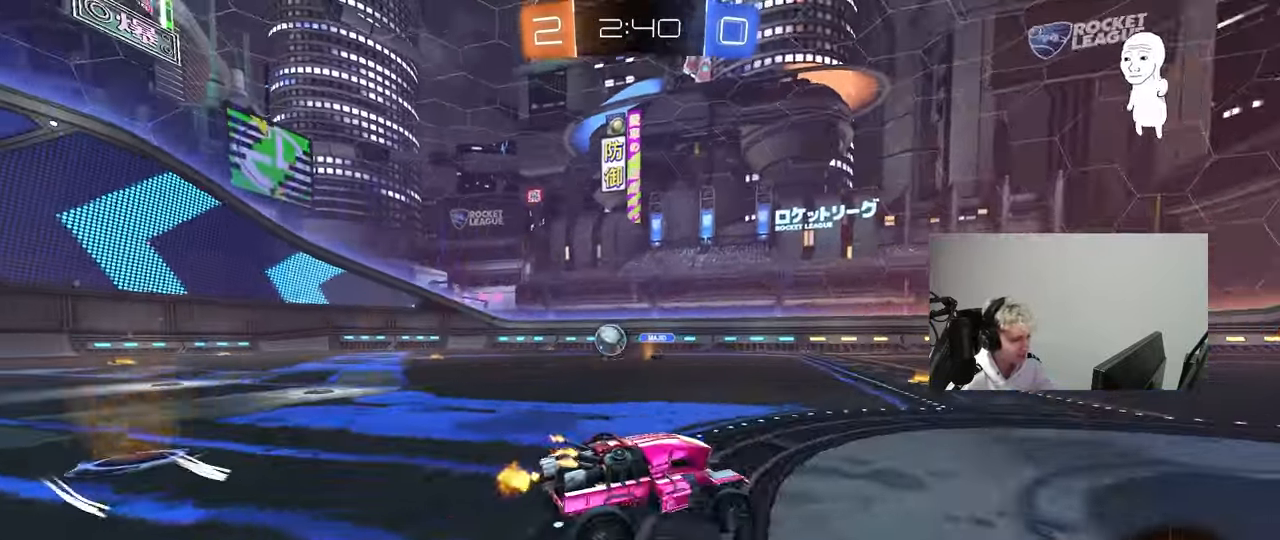
{"keys": ["d", "w"], "mouse": [], "mouse_move": "still", "events": [[100, "shift", "down"], [183, "shift", "up"], [467, "a", "up"], [467, "d", "down"]]}
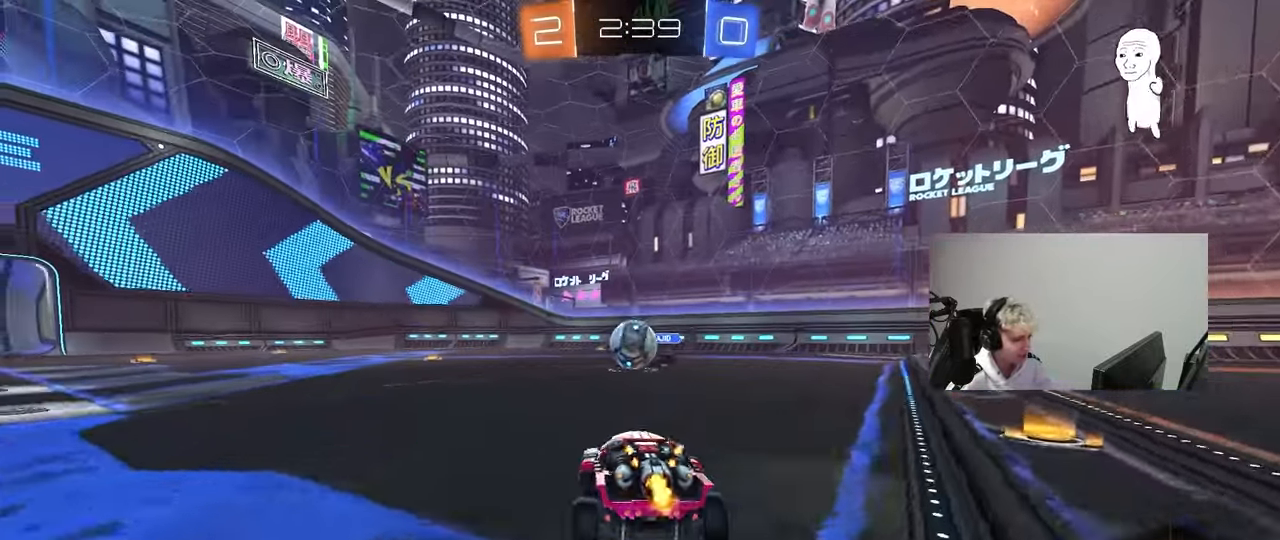
{"keys": ["d", "w"], "mouse": ["left", "right"], "mouse_move": "down-right", "events": [[117, "a", "down"], [117, "d", "up"], [150, "a", "up"], [150, "d", "down"], [200, "w", "up"], [250, "w", "down"], [383, "mouse_left", "down"], [433, "mouse_right", "down"]]}
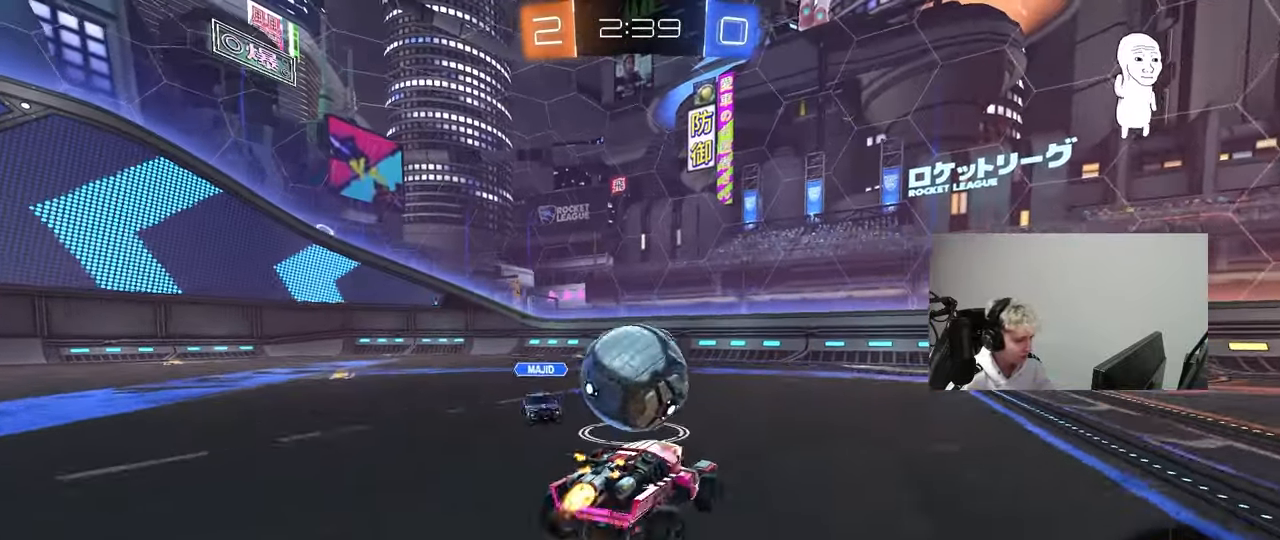
{"keys": ["a", "s", "shift"], "mouse": [], "mouse_move": "up", "events": [[33, "a", "down"], [33, "d", "up"], [83, "mouse_right", "up"], [83, "shift", "down"], [117, "mouse_right", "down"], [167, "s", "down"], [167, "w", "up"], [317, "mouse_right", "up"], [400, "mouse_left", "up"]]}
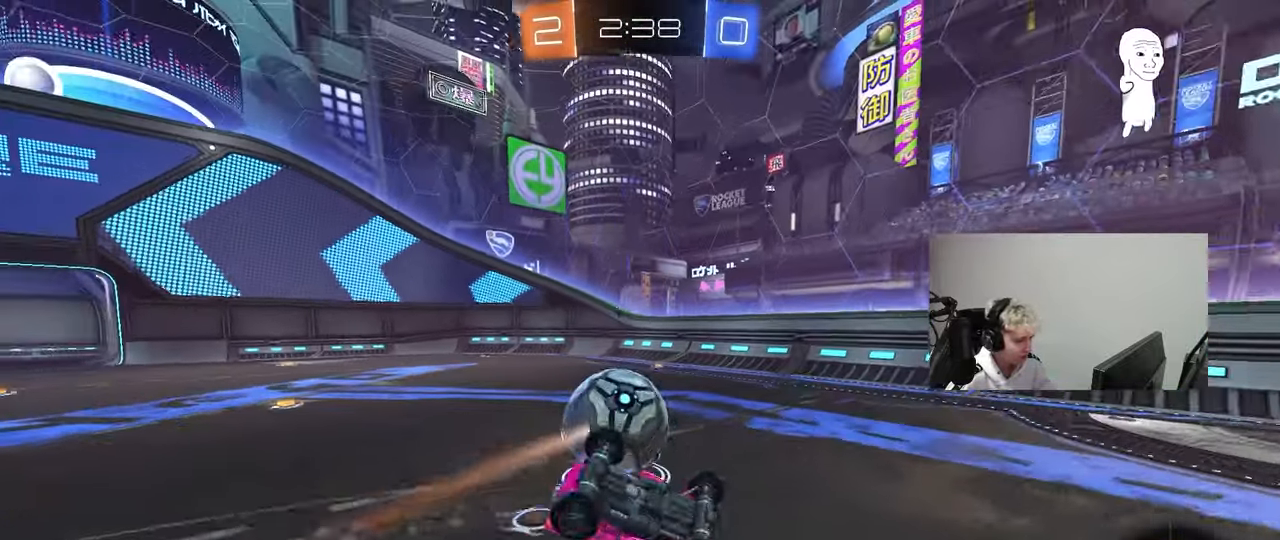
{"keys": ["a"], "mouse": [], "mouse_move": "still", "events": [[50, "s", "up"], [283, "s", "down"], [417, "s", "up"], [467, "shift", "up"]]}
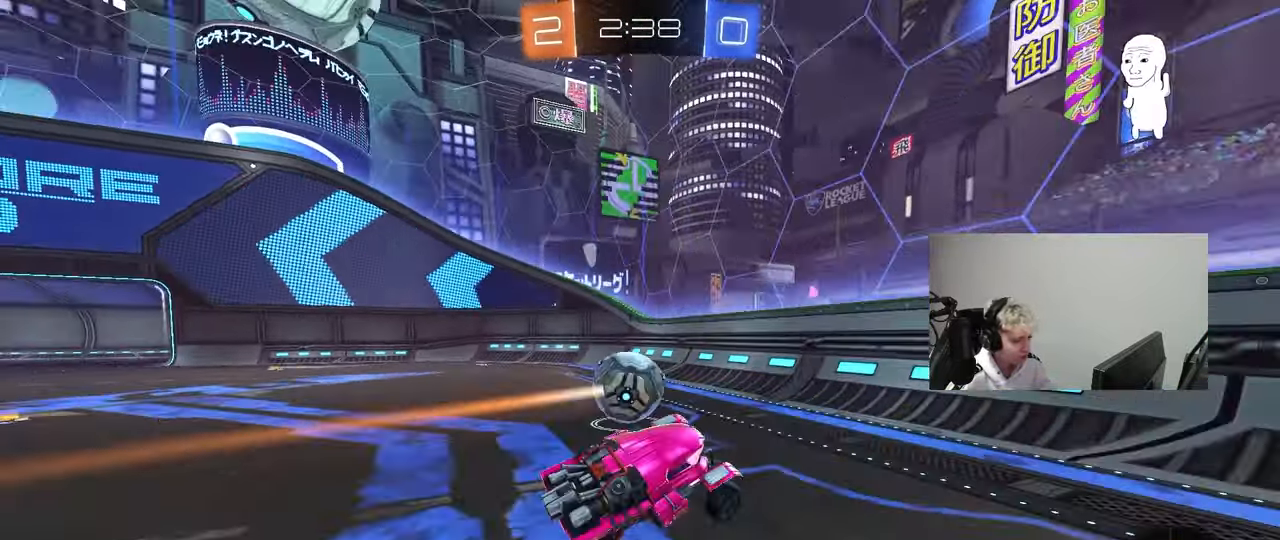
{"keys": ["a", "w"], "mouse": [], "mouse_move": "still", "events": [[17, "a", "up"], [100, "a", "down"], [150, "w", "down"]]}
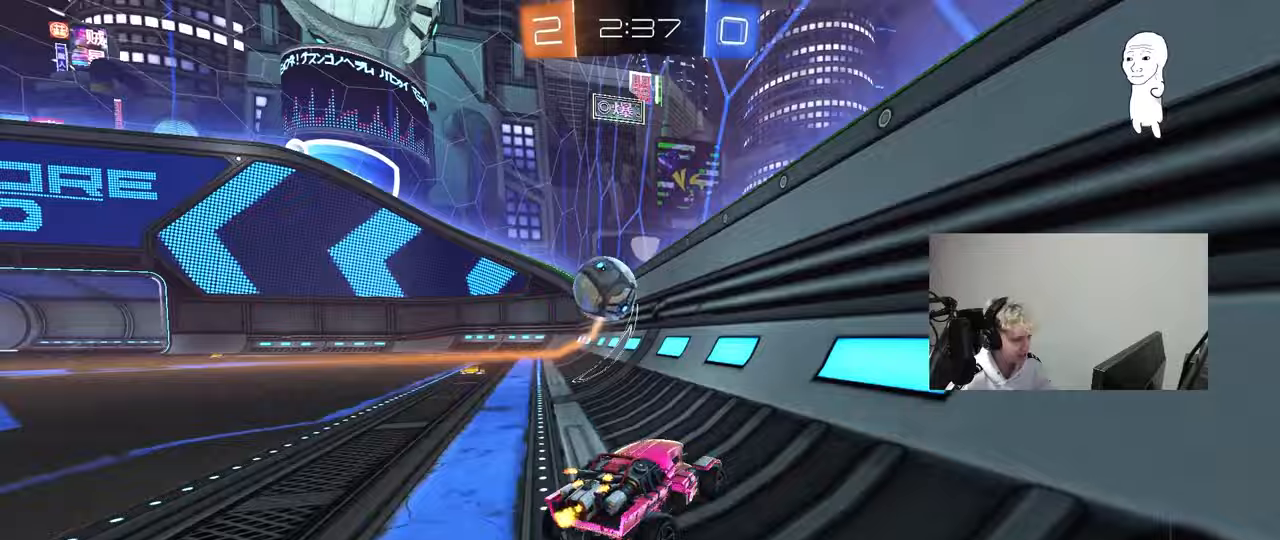
{"keys": ["d", "w"], "mouse": [], "mouse_move": "still", "events": [[217, "a", "up"], [500, "d", "down"]]}
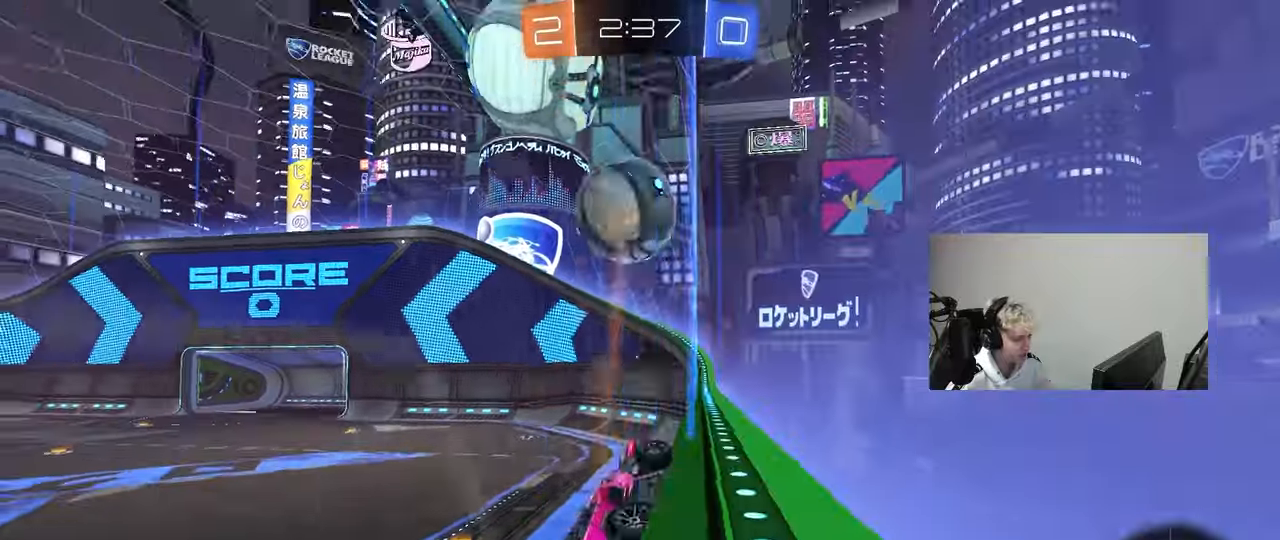
{"keys": ["w"], "mouse": [], "mouse_move": "still", "events": [[183, "d", "up"]]}
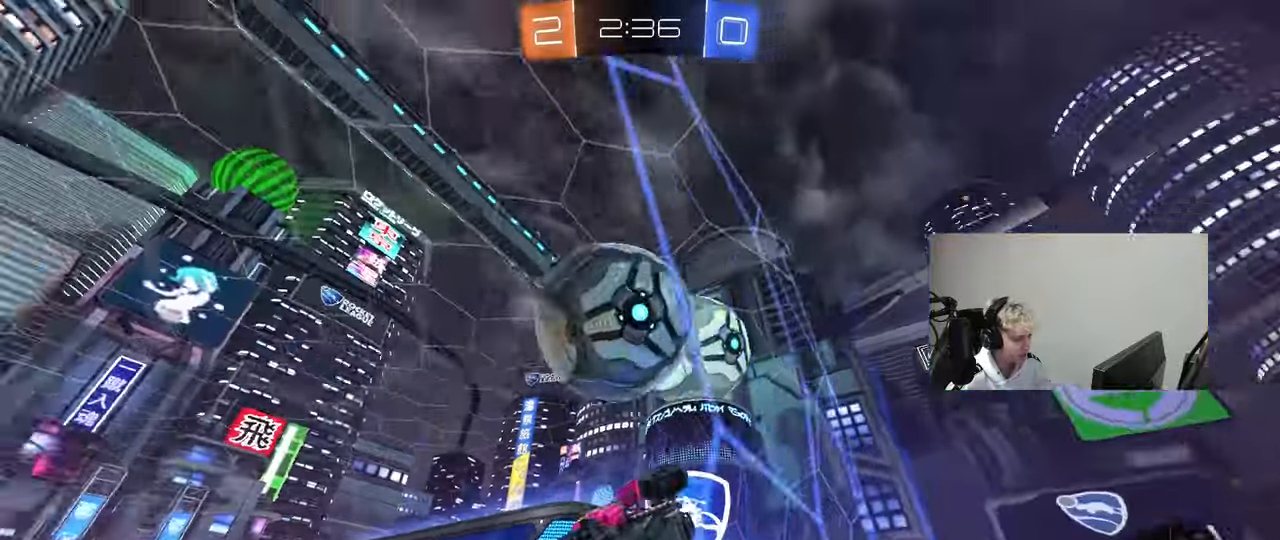
{"keys": [], "mouse": [], "mouse_move": "still", "events": [[67, "d", "down"], [250, "d", "up"], [300, "a", "down"], [433, "a", "up"], [433, "w", "up"]]}
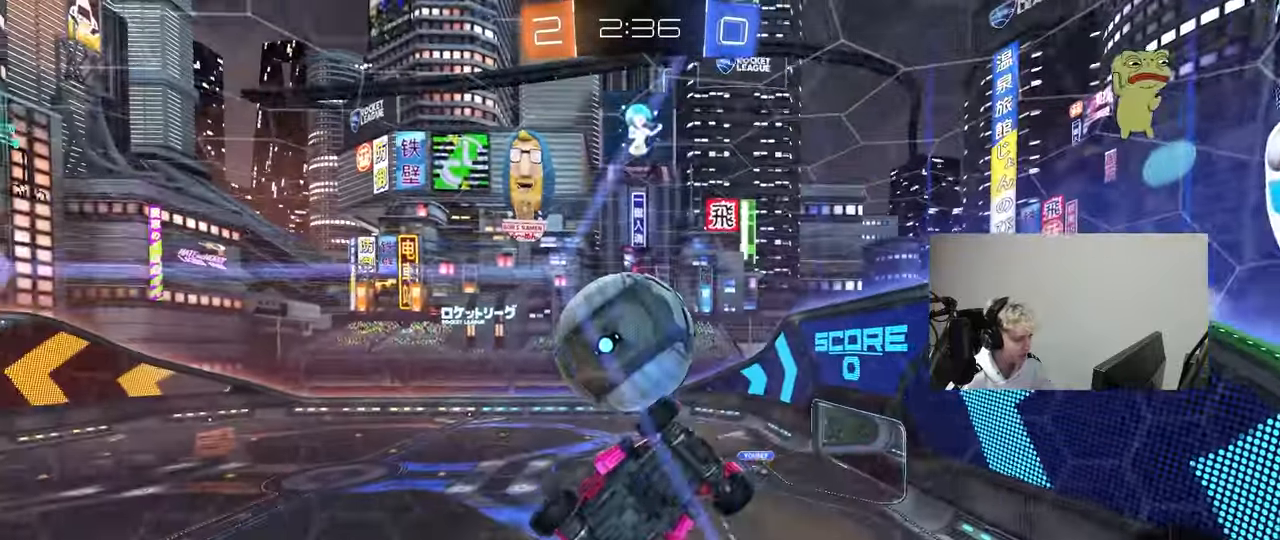
{"keys": ["a", "shift"], "mouse": [], "mouse_move": "up", "events": [[33, "d", "down"], [33, "s", "down"], [83, "mouse_right", "down"], [267, "a", "down"], [267, "mouse_left", "down"], [317, "d", "up"], [317, "mouse_right", "up"], [350, "shift", "down"], [400, "mouse_left", "up"], [450, "s", "up"]]}
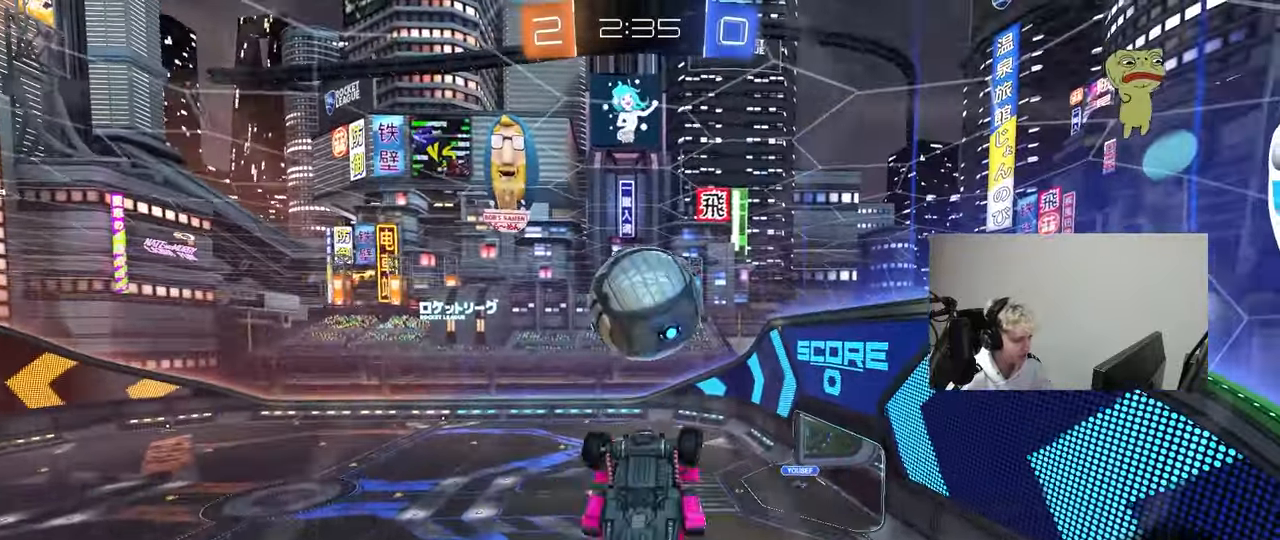
{"keys": ["d"], "mouse": [], "mouse_move": "still", "events": [[50, "mouse_left", "down"], [100, "w", "down"], [133, "w", "up"], [183, "mouse_left", "up"], [233, "s", "down"], [333, "s", "up"], [417, "d", "down"], [467, "a", "up"], [467, "shift", "up"]]}
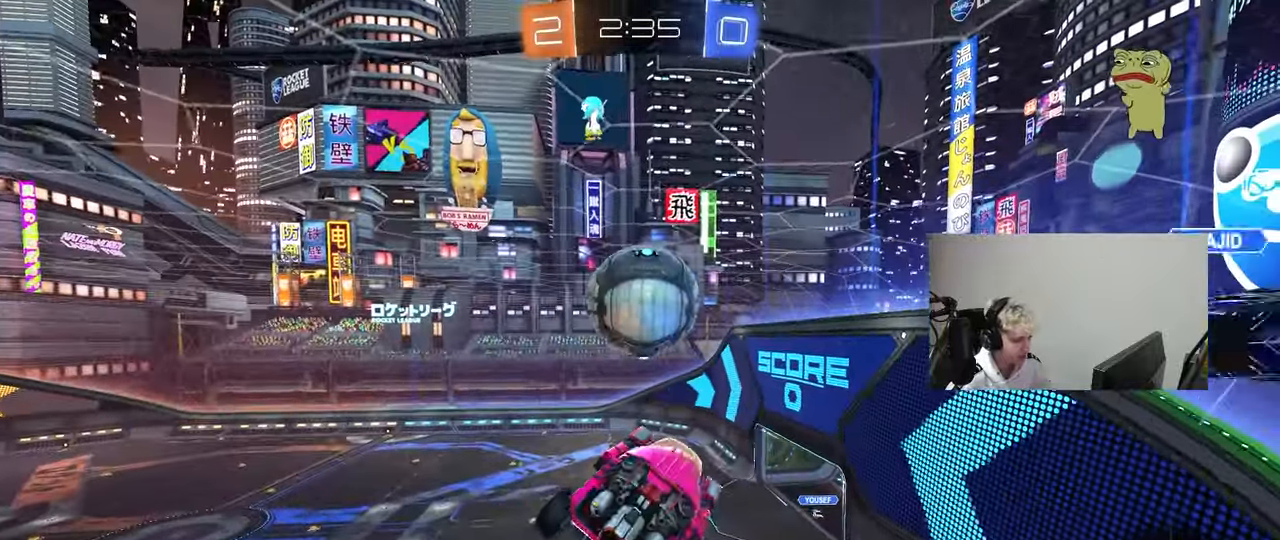
{"keys": [], "mouse": [], "mouse_move": "still", "events": [[17, "w", "down"], [67, "a", "down"], [67, "d", "up"], [117, "a", "up"], [117, "w", "up"], [300, "a", "down"], [350, "a", "up"]]}